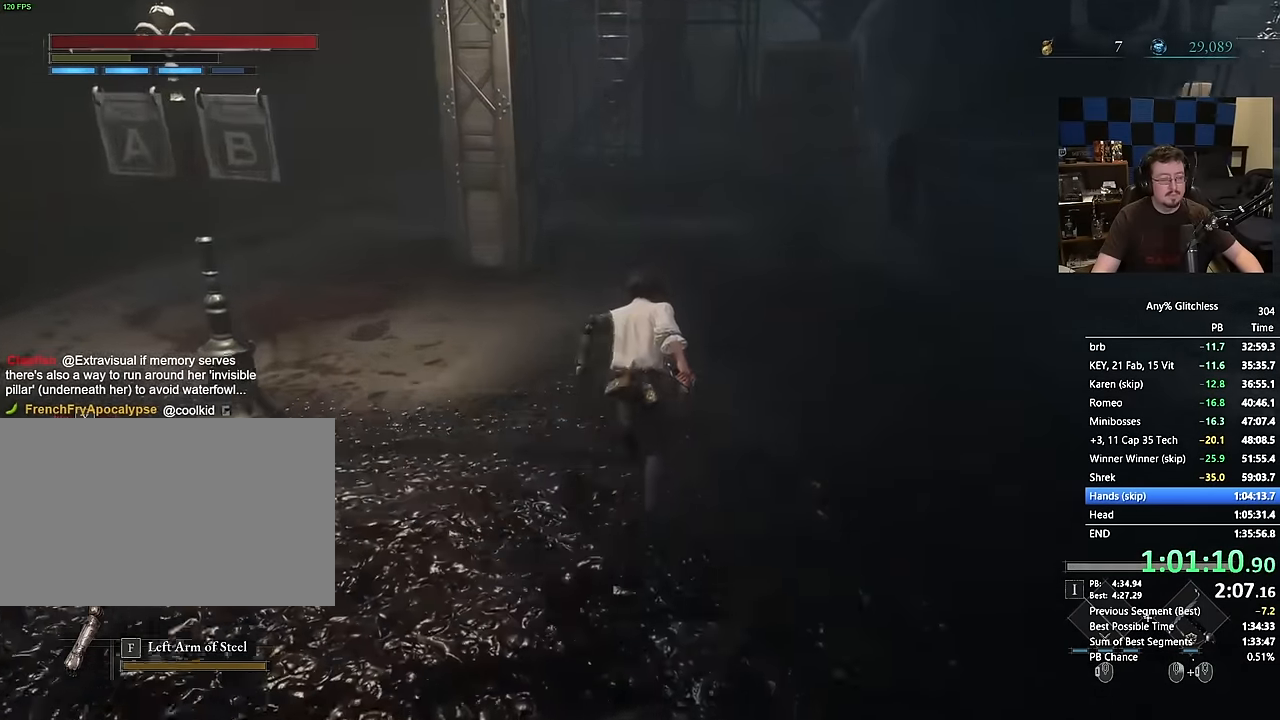
Gameplay with keyboard and mouse; each line is a JSON object with the keys and mouse buttons held at the frame after it. "events" lists presses ("down") and releases ("up") of "1", "3", "4", "a", "alt", "c", "caps_lock", "ctrl", "d", "e", "f", "g", "q", "r", "s", "shift", "space", "t", "tab", "v", "w", "x", "mouse_left", "mouse_wheel" and "mouse_right" between this image and that frame as [ms after this image, input, new state], when the widget could be followed in between. "mouse_left", "mouse_wheel", "mouse_right" = the "left", "wheel", "right" buttons of the "mouse" list. No other keys are recorded. "wheel" means that the mouse wheel is clicked or scrolled. Not read: 2 5 mouse_move.
{"keys": ["space", "w"], "mouse": []}
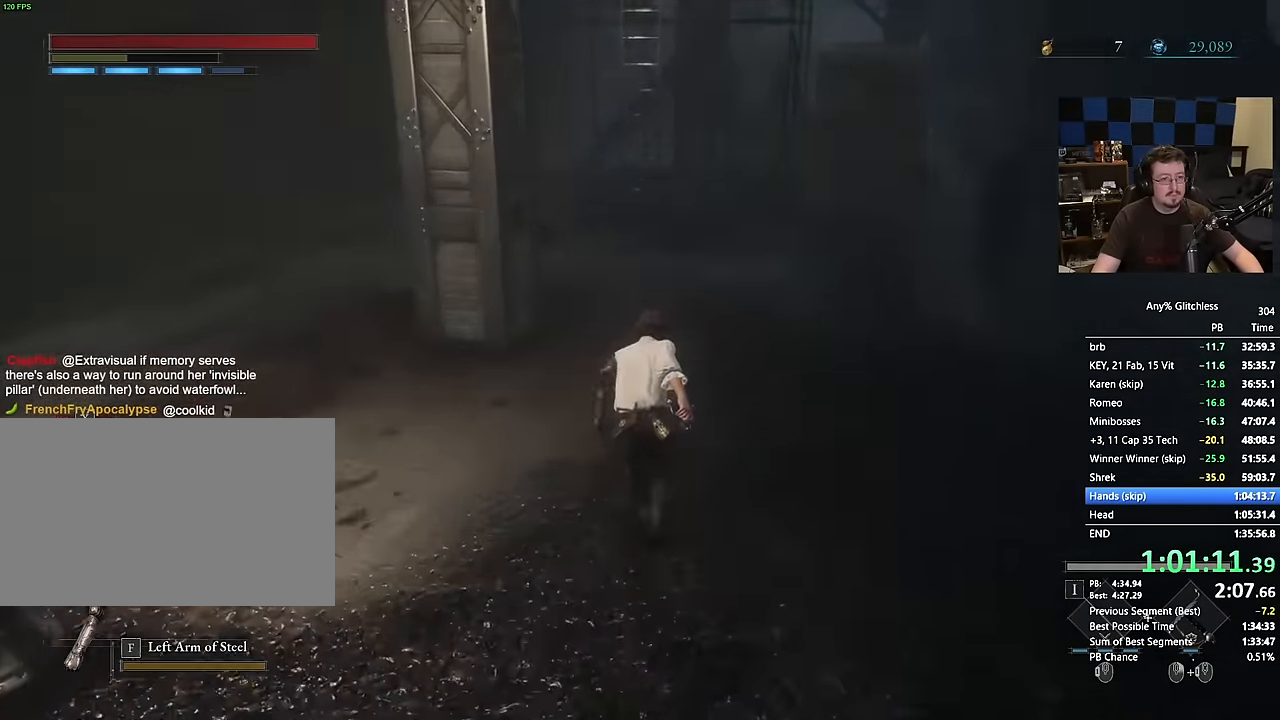
{"keys": ["space", "w"], "mouse": [], "events": []}
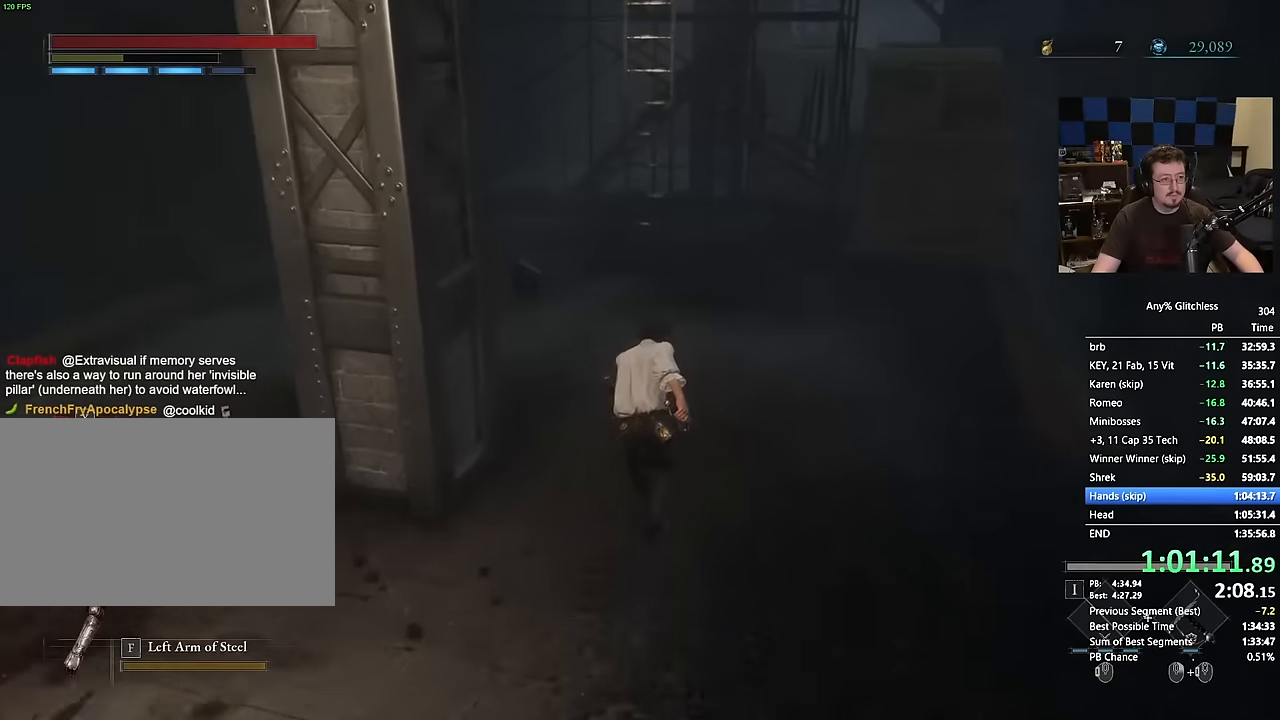
{"keys": ["space", "w"], "mouse": [], "events": []}
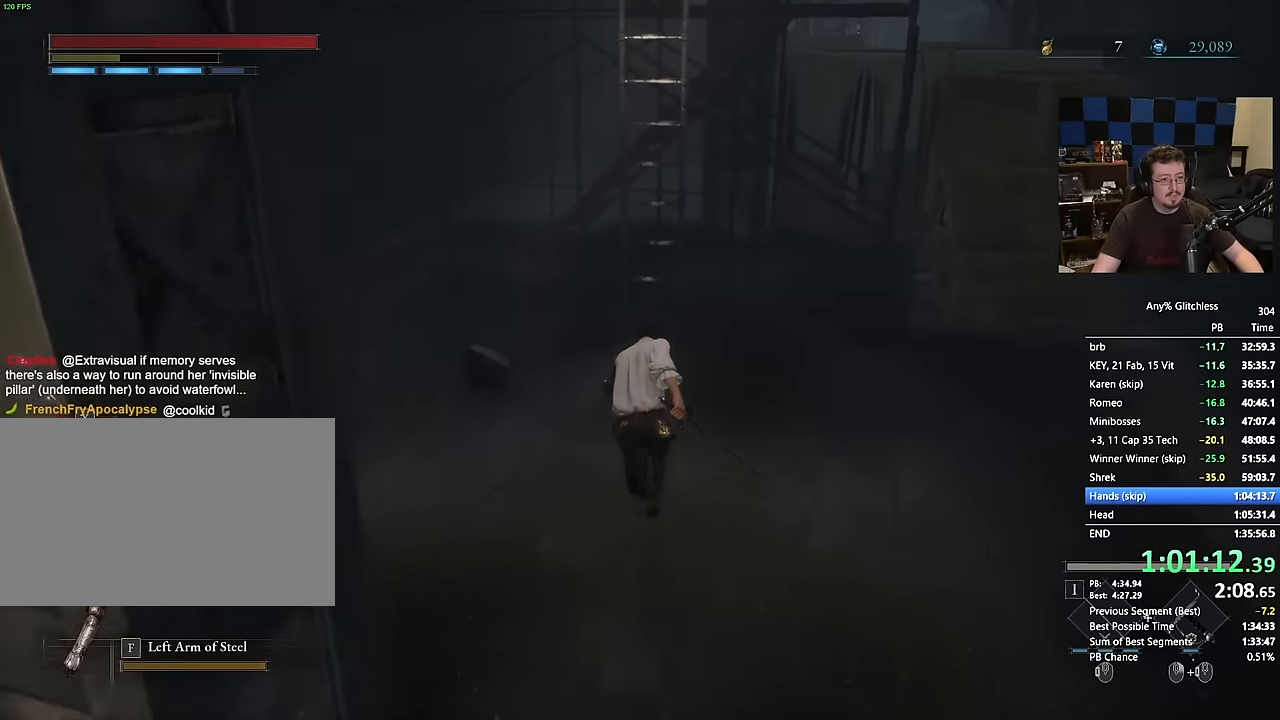
{"keys": ["space", "w"], "mouse": [], "events": []}
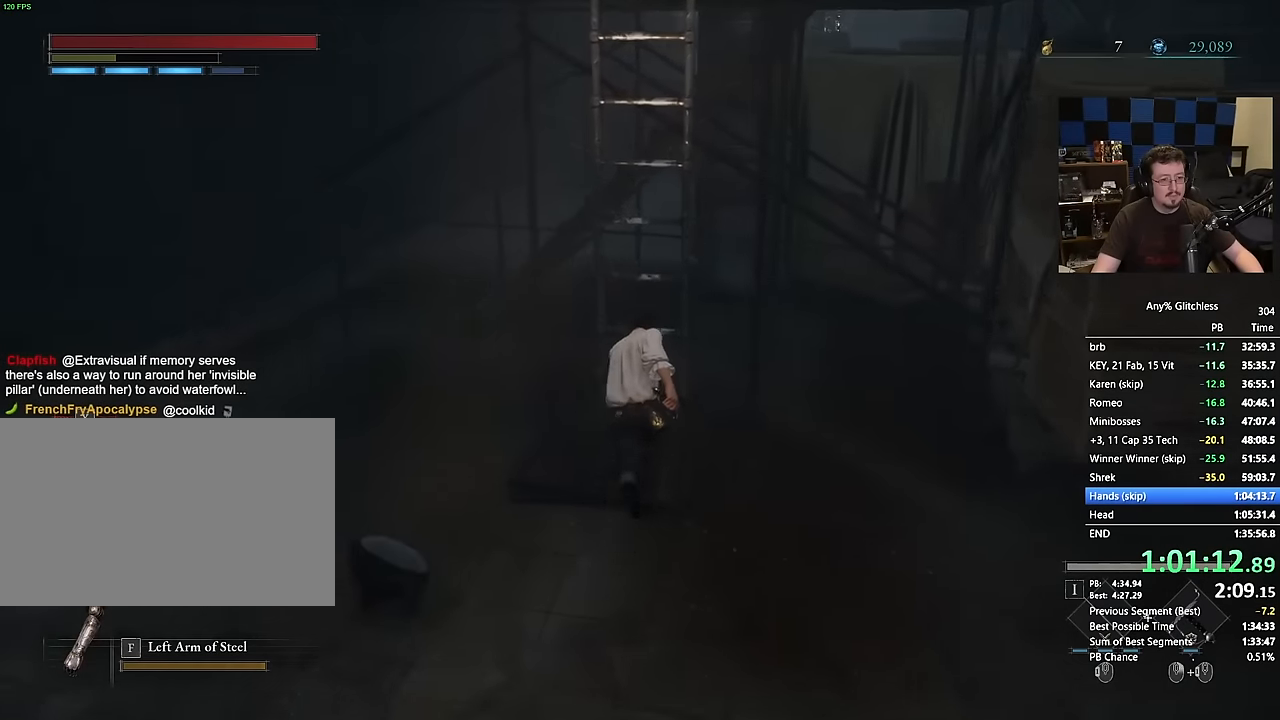
{"keys": ["w"], "mouse": [], "events": [[67, "space", "up"]]}
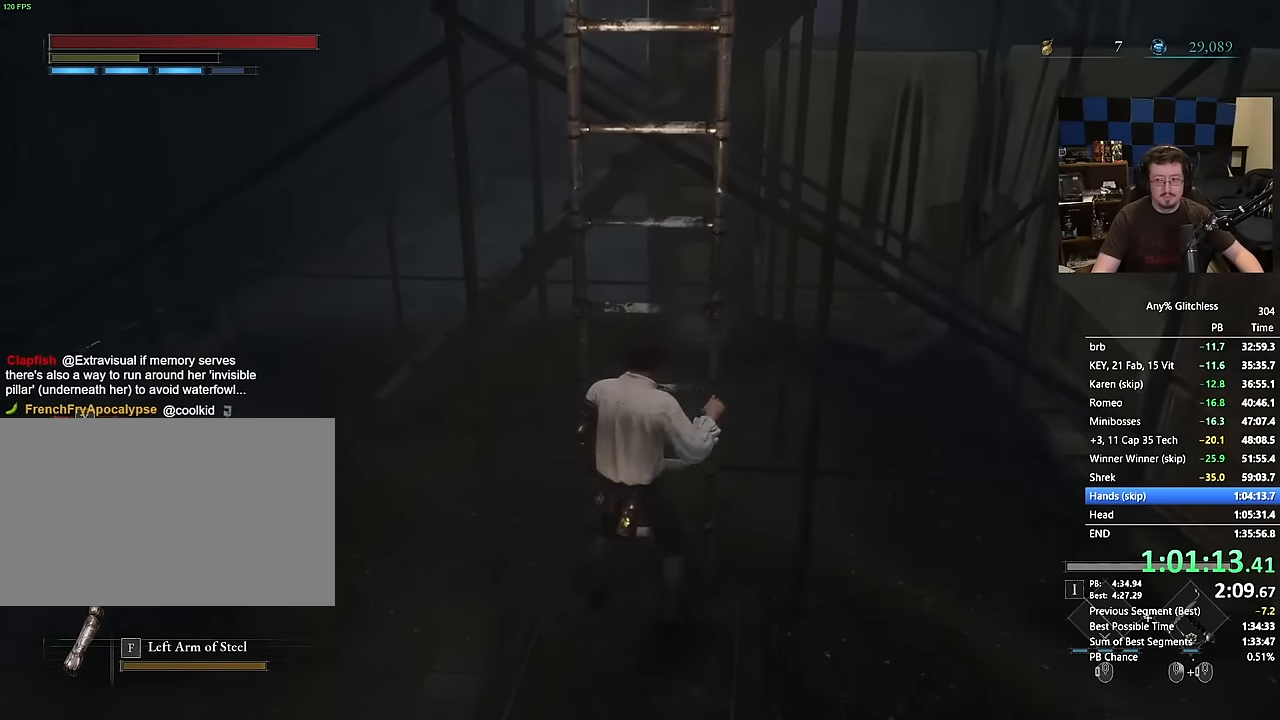
{"keys": ["space", "w"], "mouse": [], "events": [[234, "space", "down"]]}
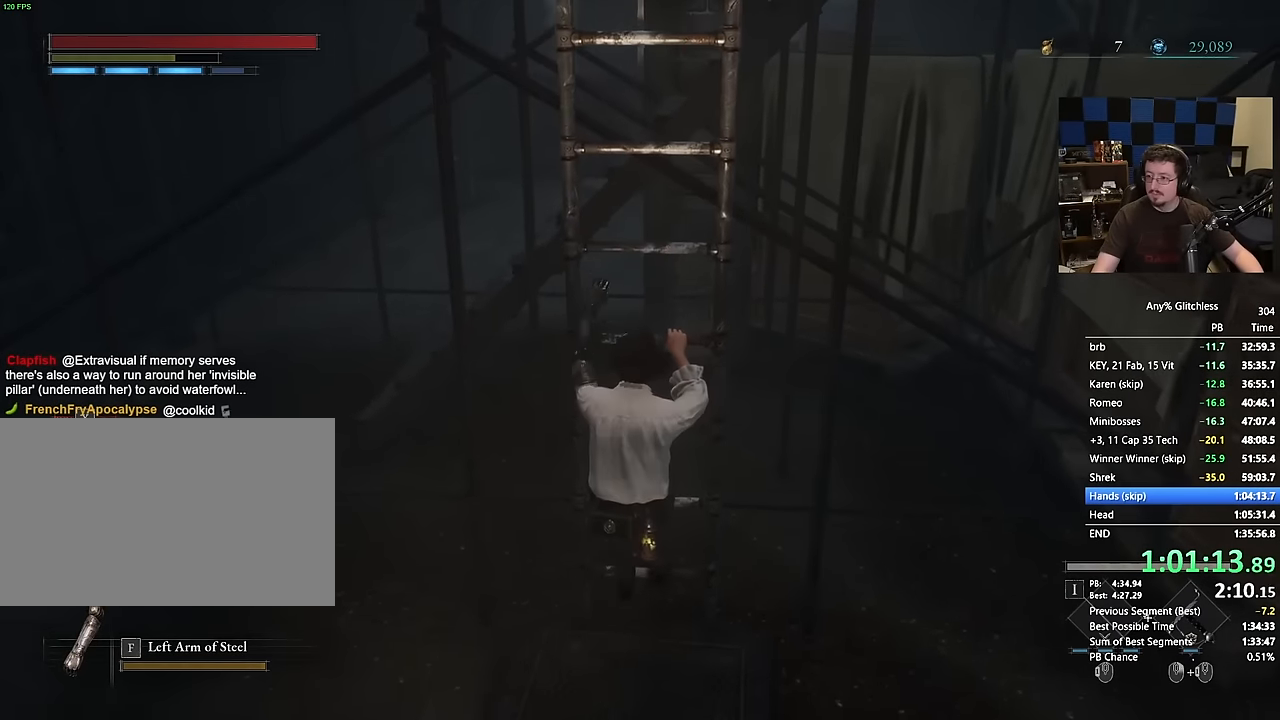
{"keys": ["space", "w"], "mouse": [], "events": []}
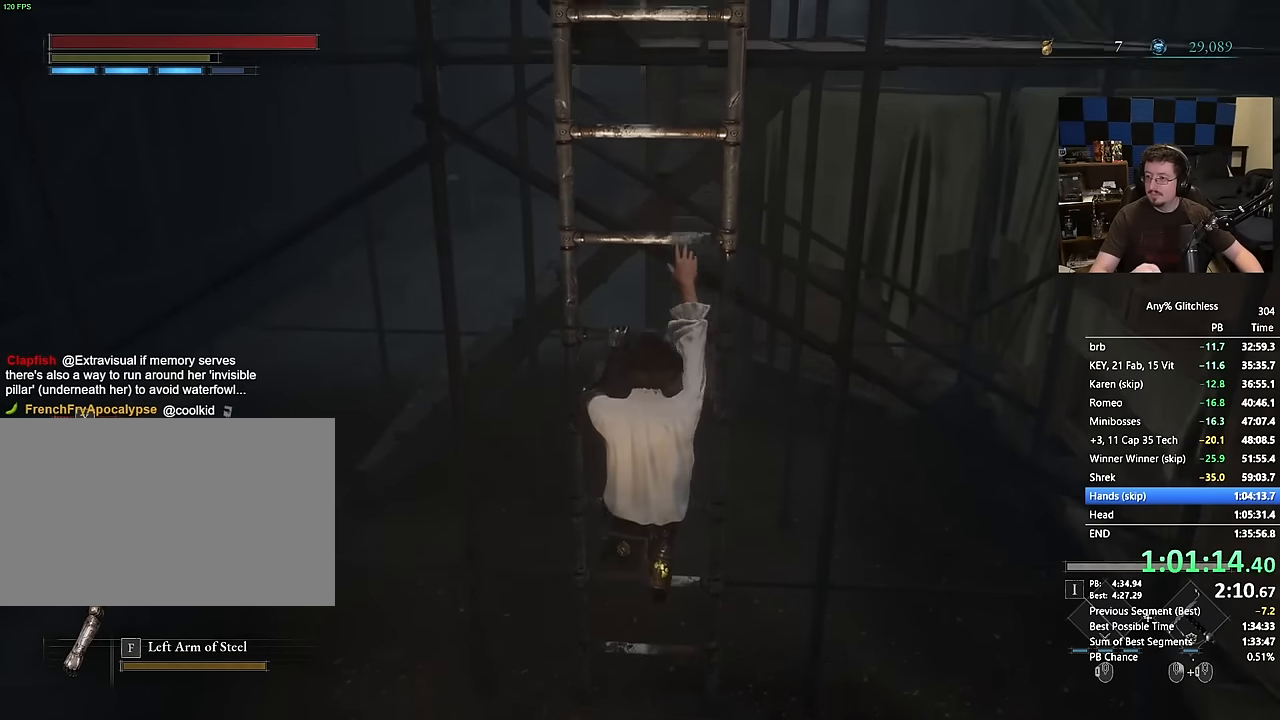
{"keys": ["space", "w"], "mouse": [], "events": []}
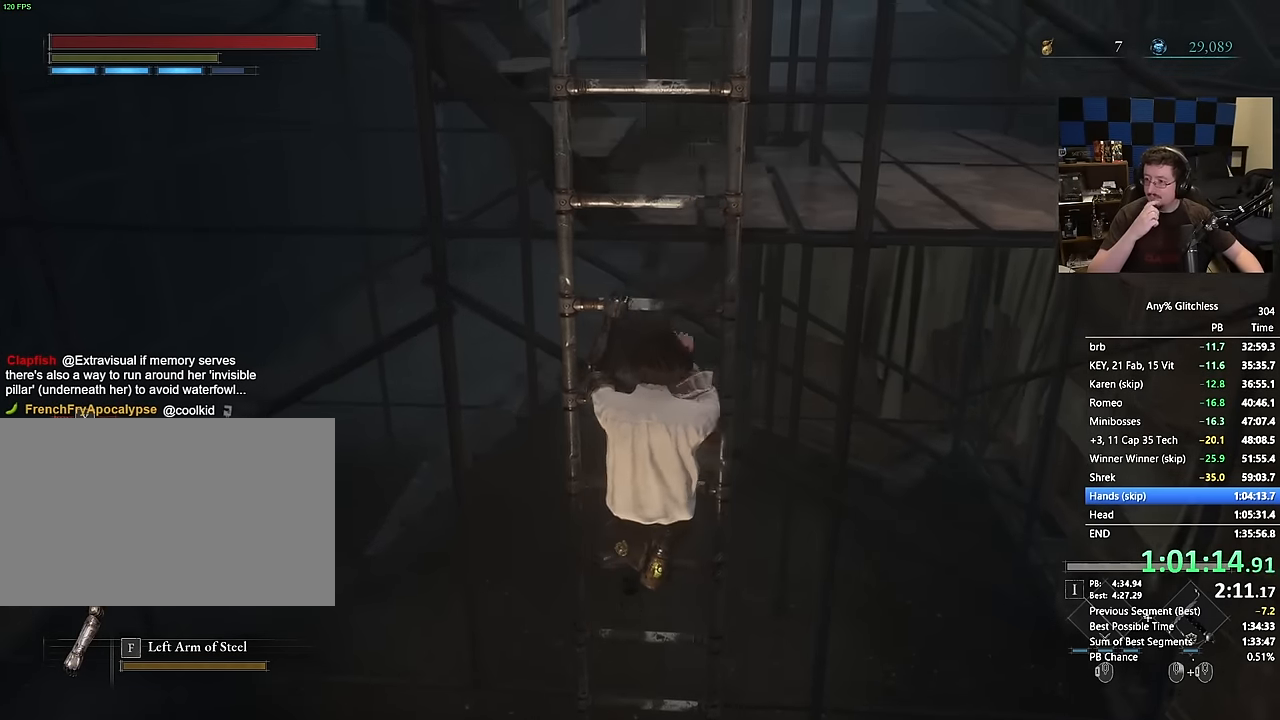
{"keys": ["space", "w"], "mouse": [], "events": []}
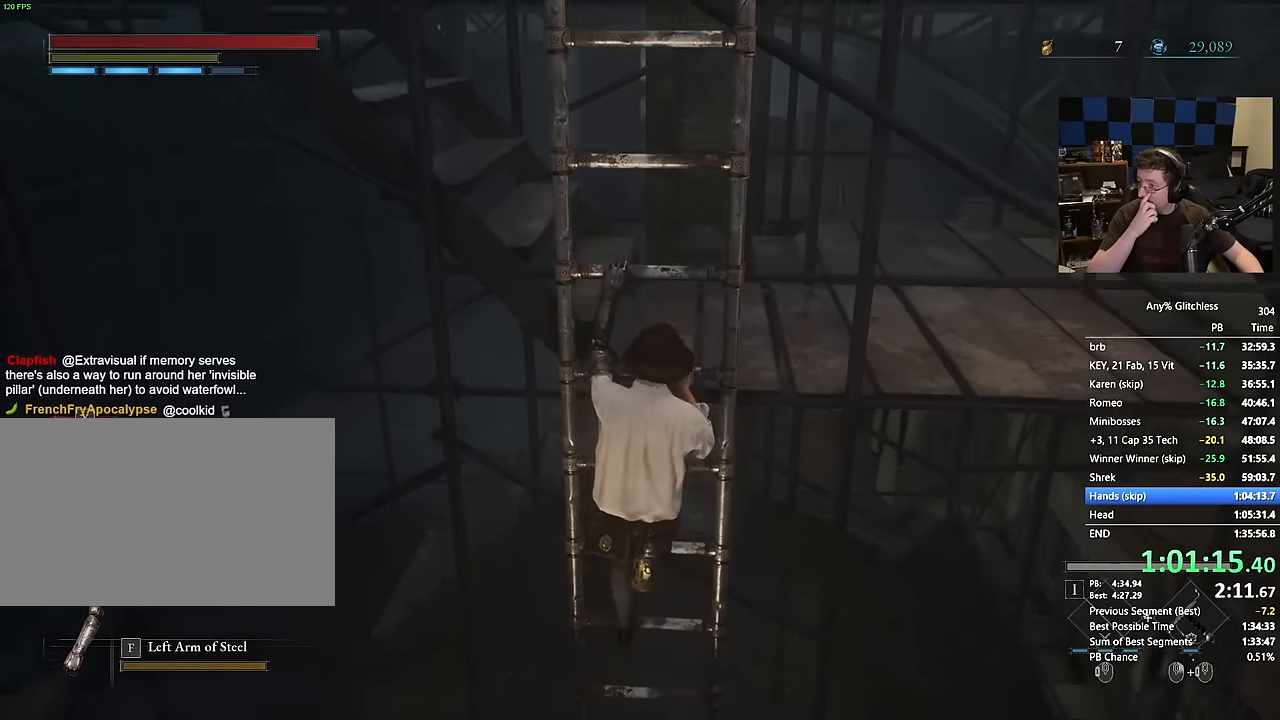
{"keys": ["space", "w"], "mouse": [], "events": []}
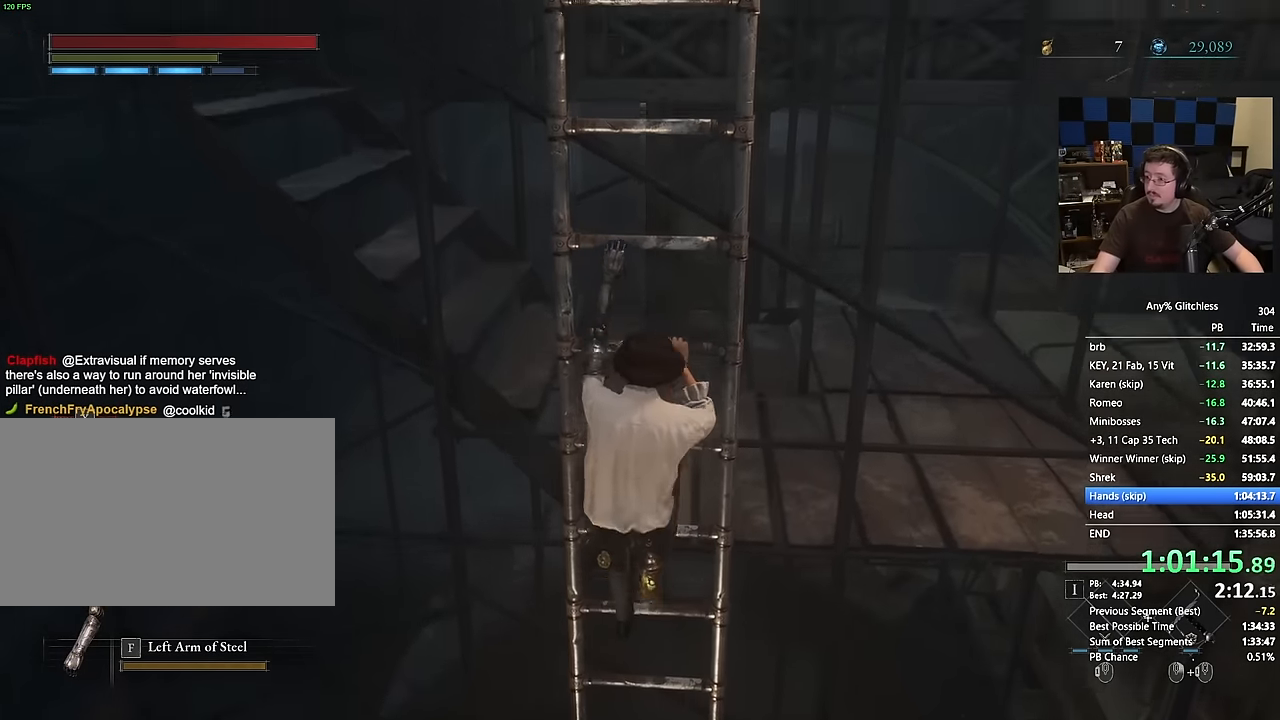
{"keys": ["space", "w"], "mouse": [], "events": []}
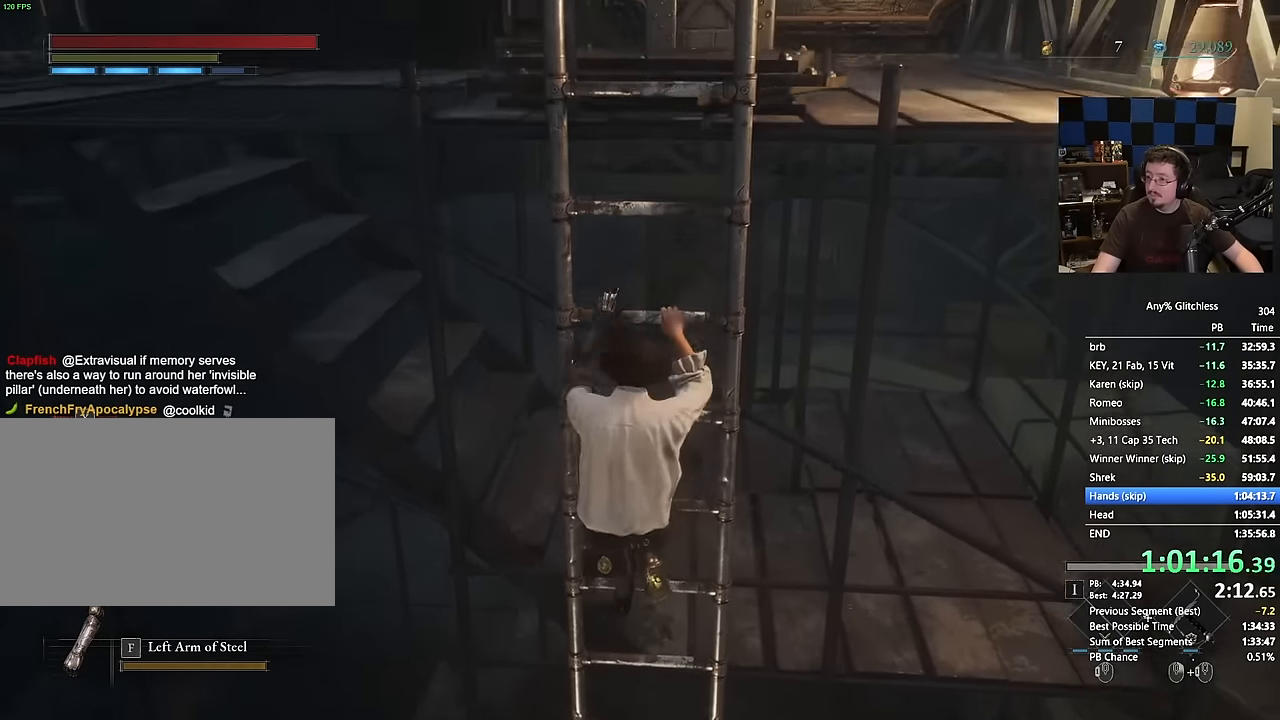
{"keys": ["space", "w"], "mouse": [], "events": []}
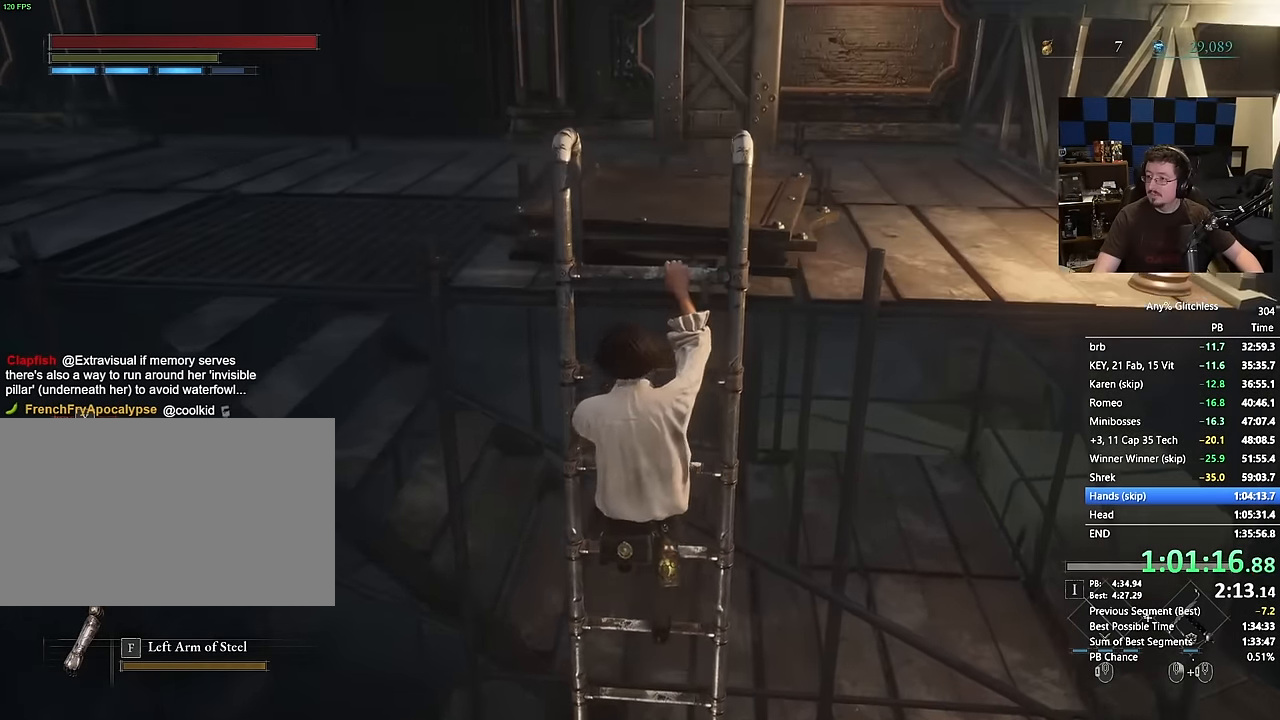
{"keys": ["space", "w"], "mouse": [], "events": []}
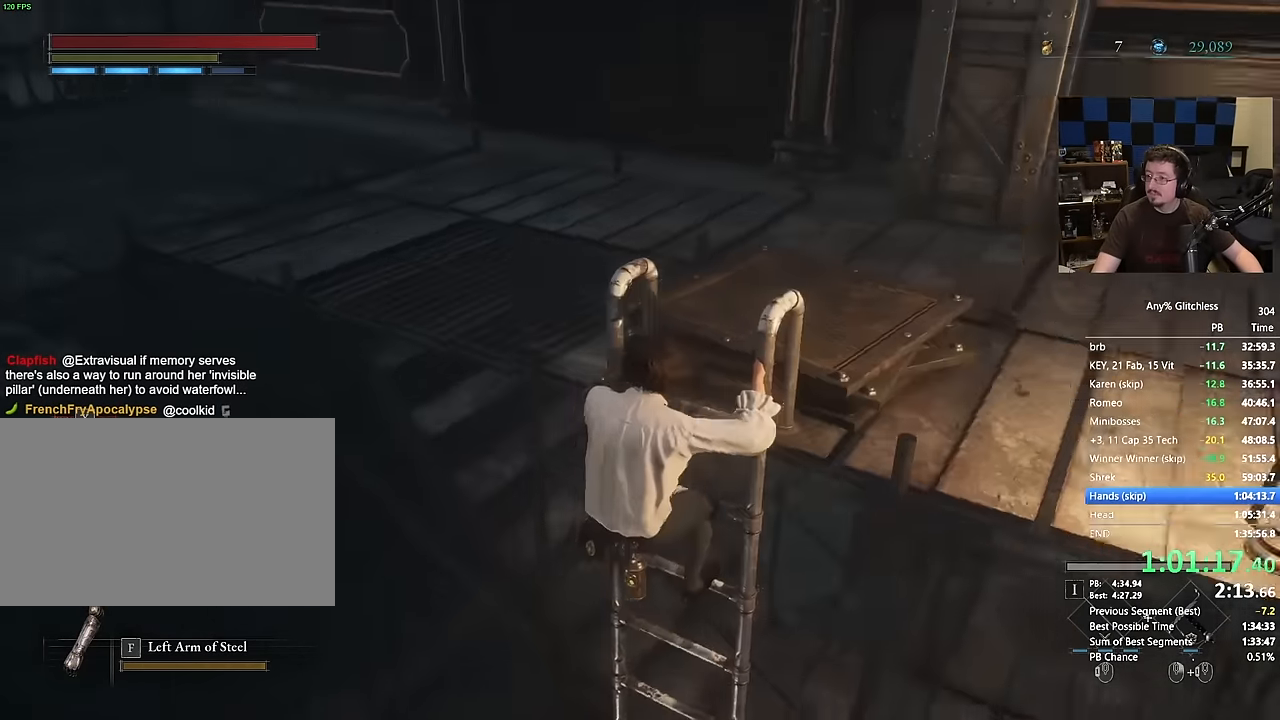
{"keys": ["d", "w"], "mouse": [], "events": [[67, "space", "up"], [250, "d", "down"]]}
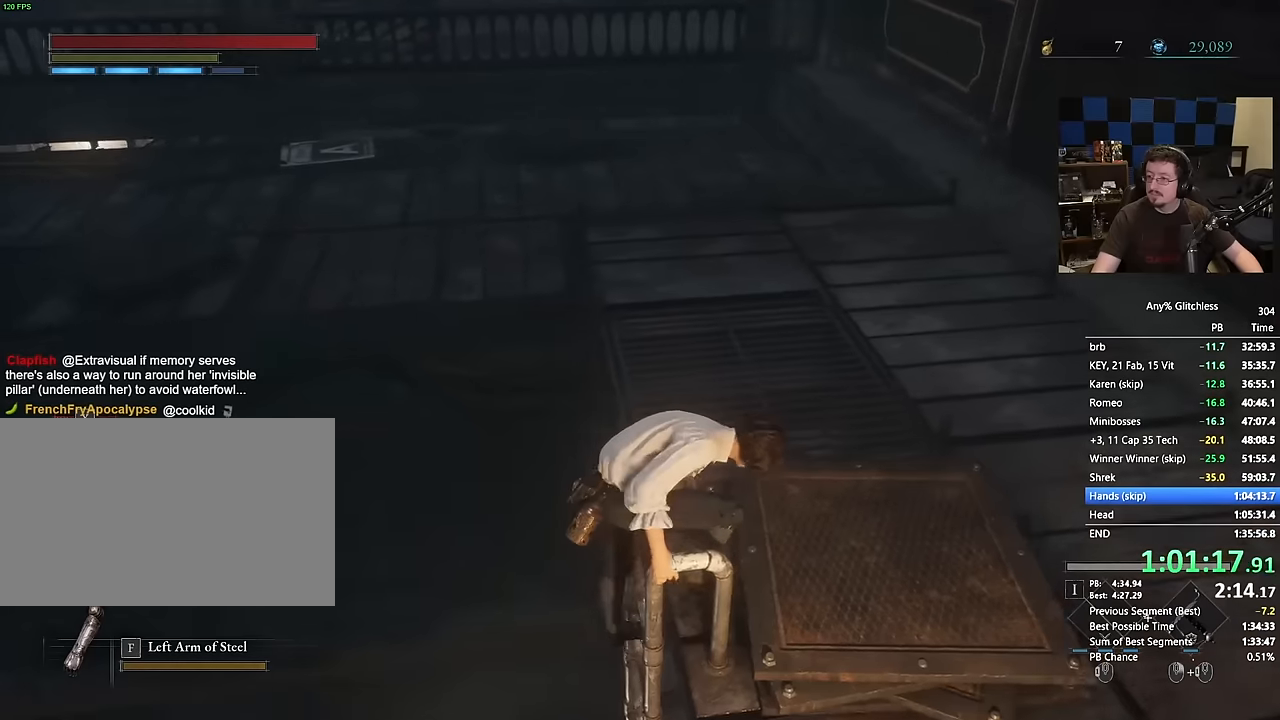
{"keys": ["d", "space", "w"], "mouse": [], "events": [[33, "space", "down"]]}
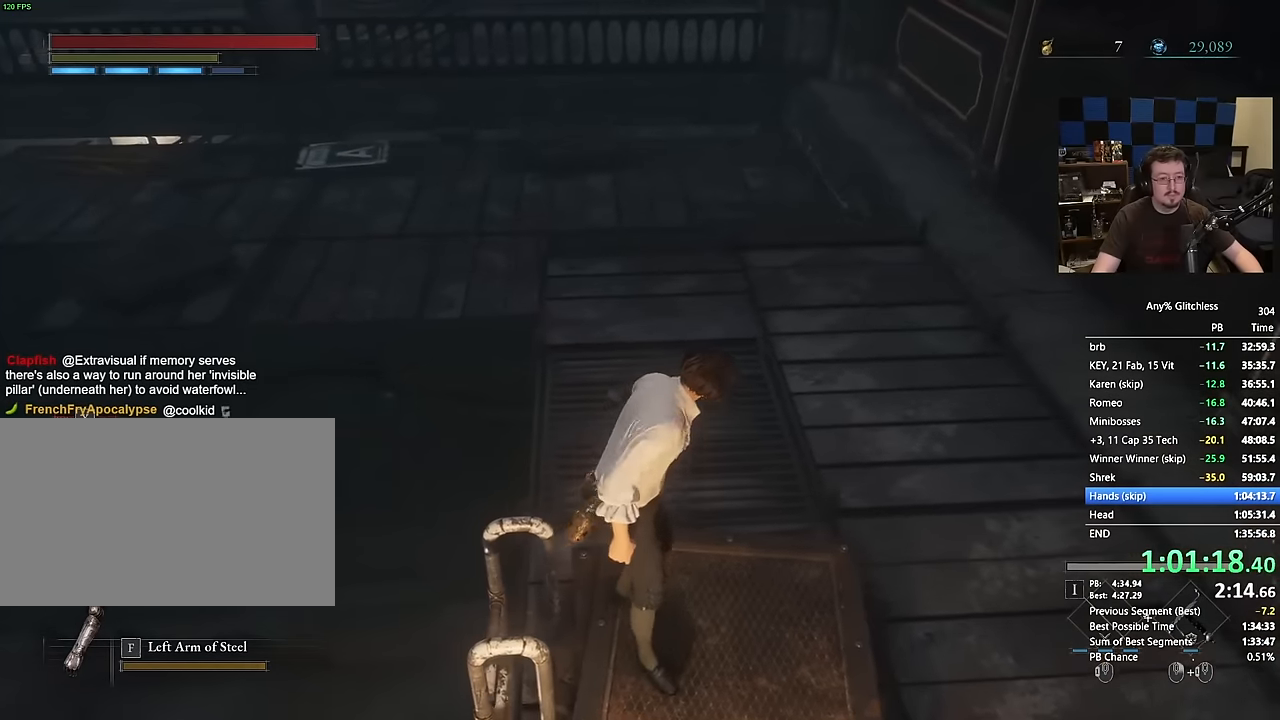
{"keys": ["space", "w"], "mouse": [], "events": [[283, "d", "up"]]}
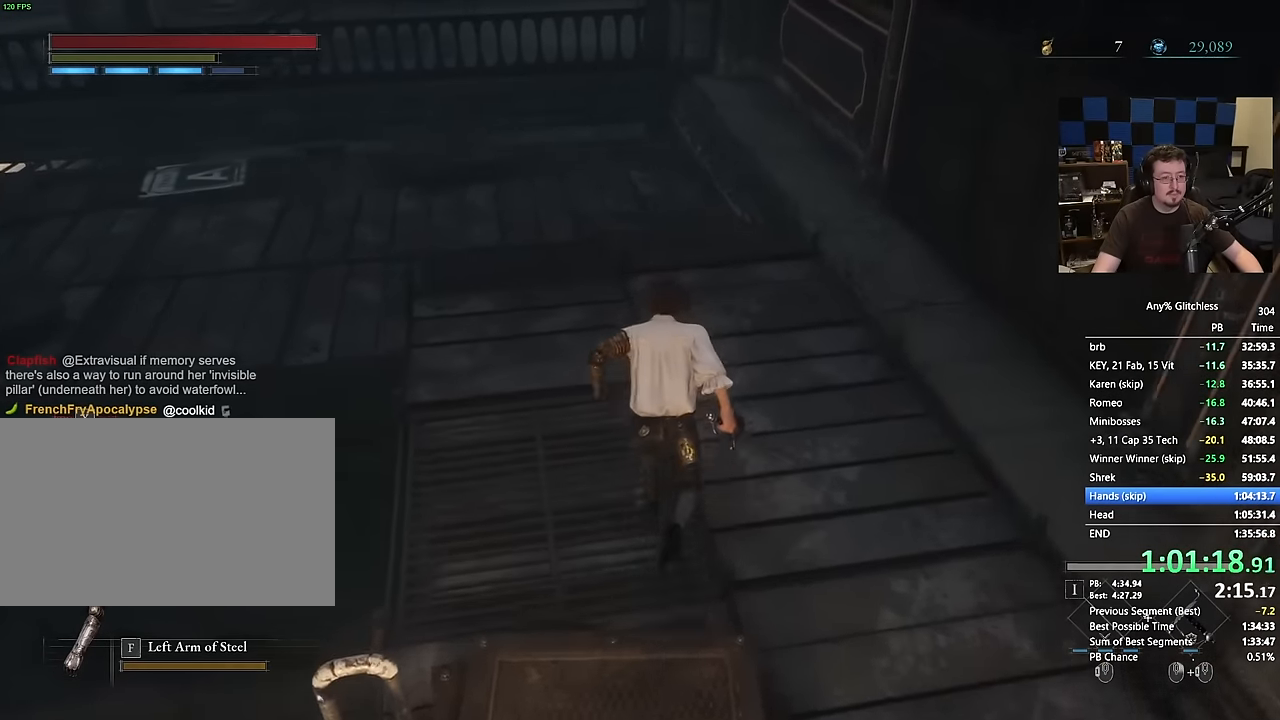
{"keys": ["space", "w"], "mouse": [], "events": []}
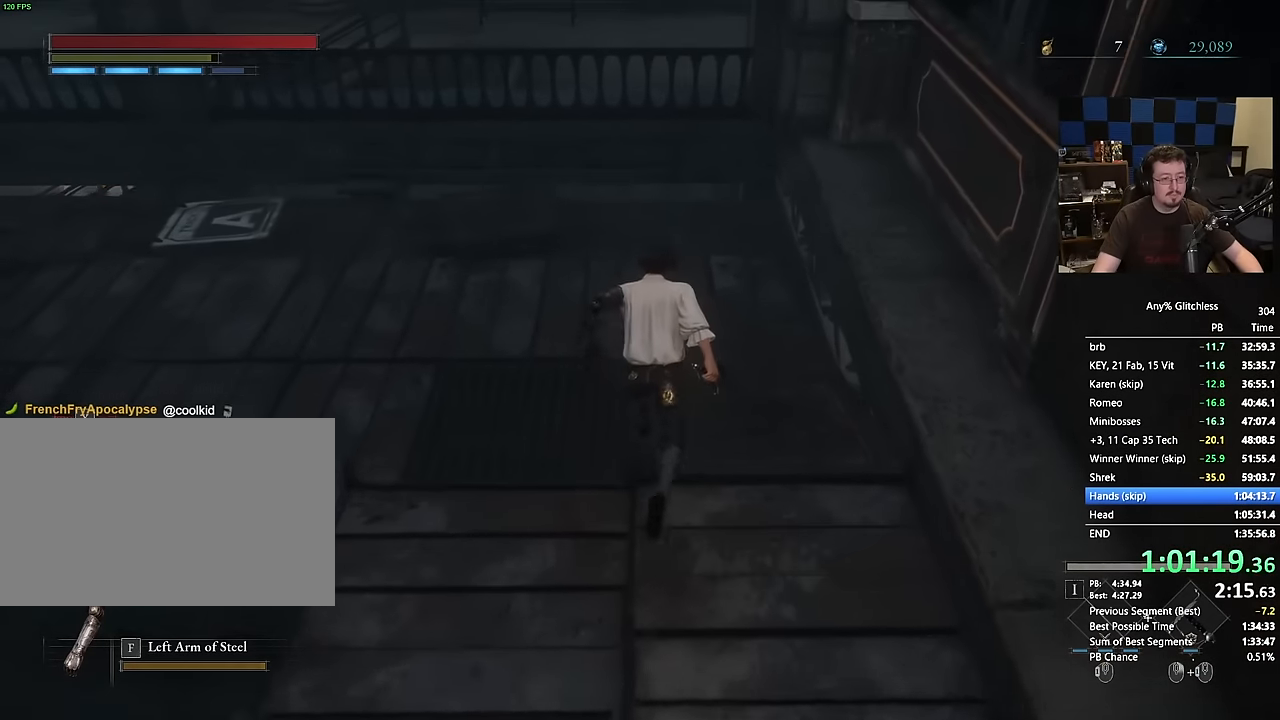
{"keys": ["a", "space", "w"], "mouse": [], "events": [[450, "a", "down"]]}
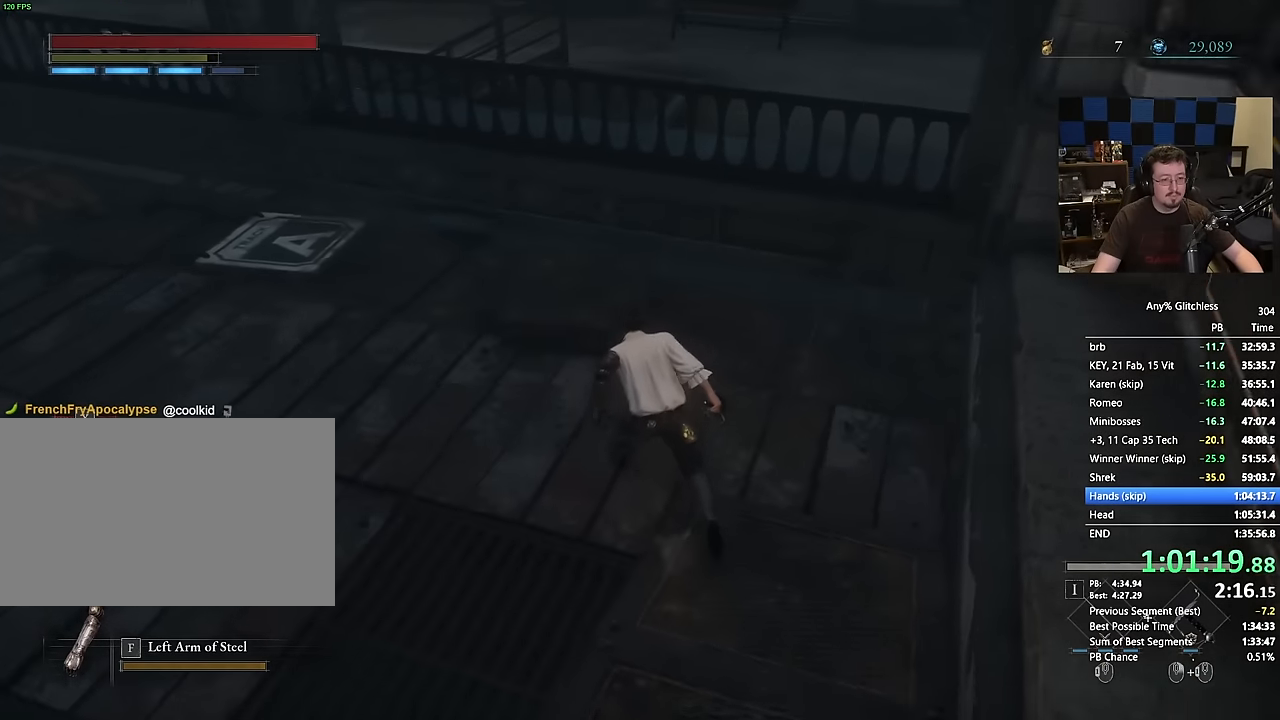
{"keys": ["a", "space", "w"], "mouse": [], "events": []}
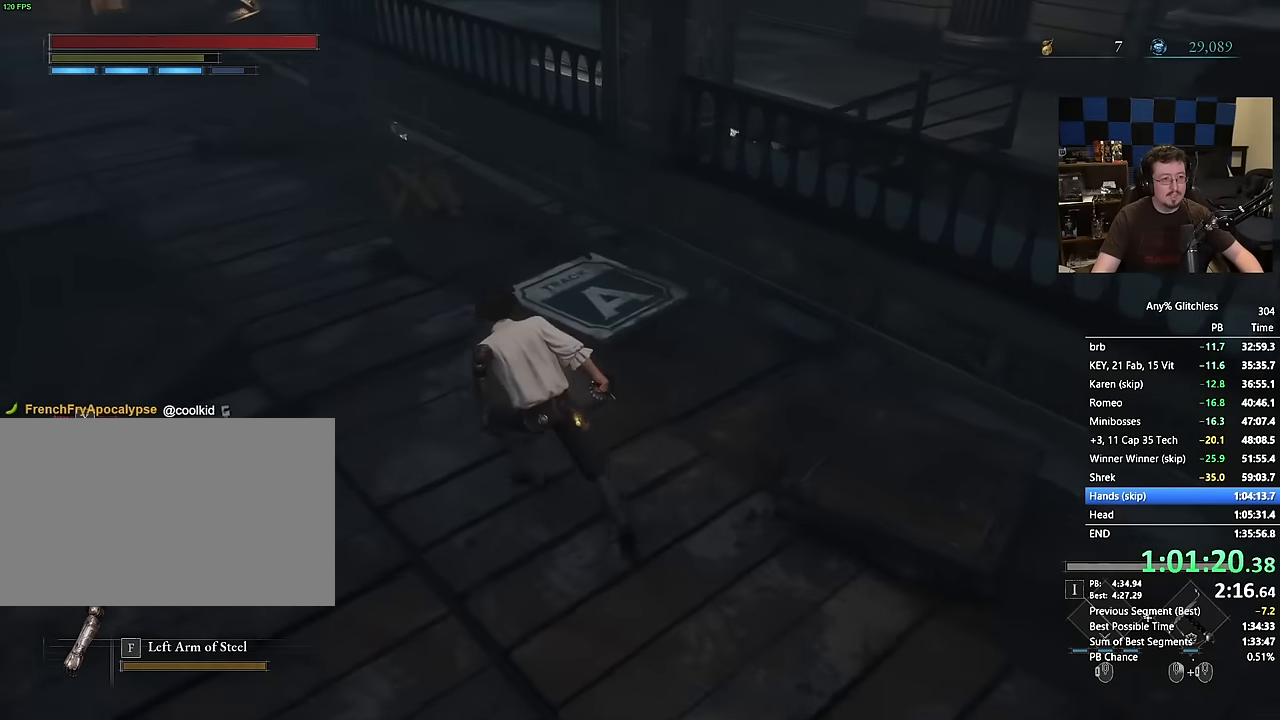
{"keys": ["a", "space", "w"], "mouse": [], "events": []}
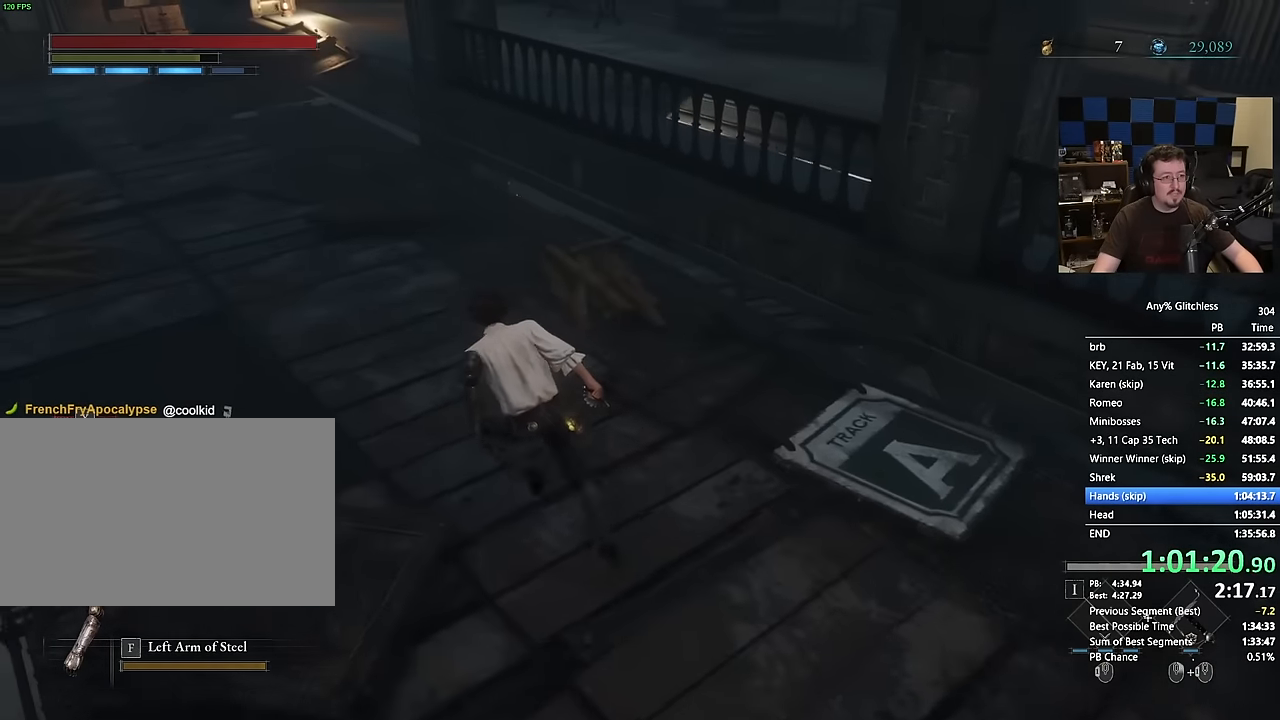
{"keys": ["a", "space", "w"], "mouse": [], "events": []}
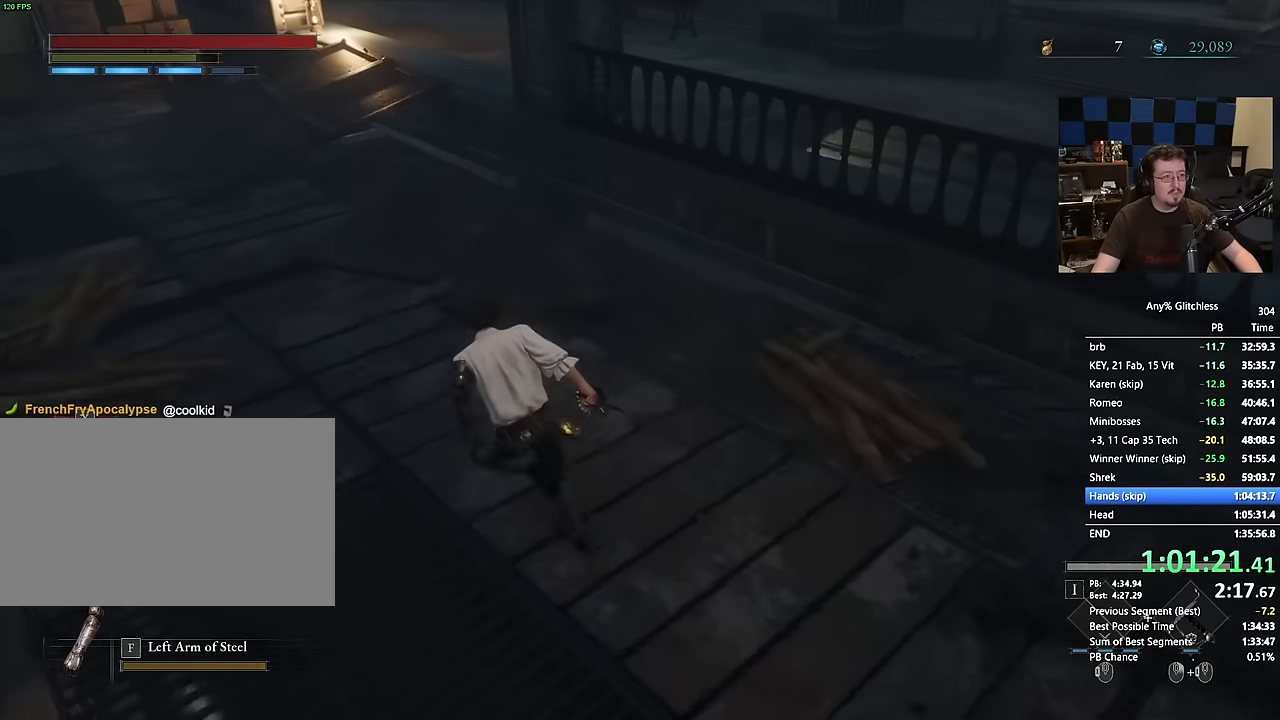
{"keys": ["a", "space", "w"], "mouse": [], "events": []}
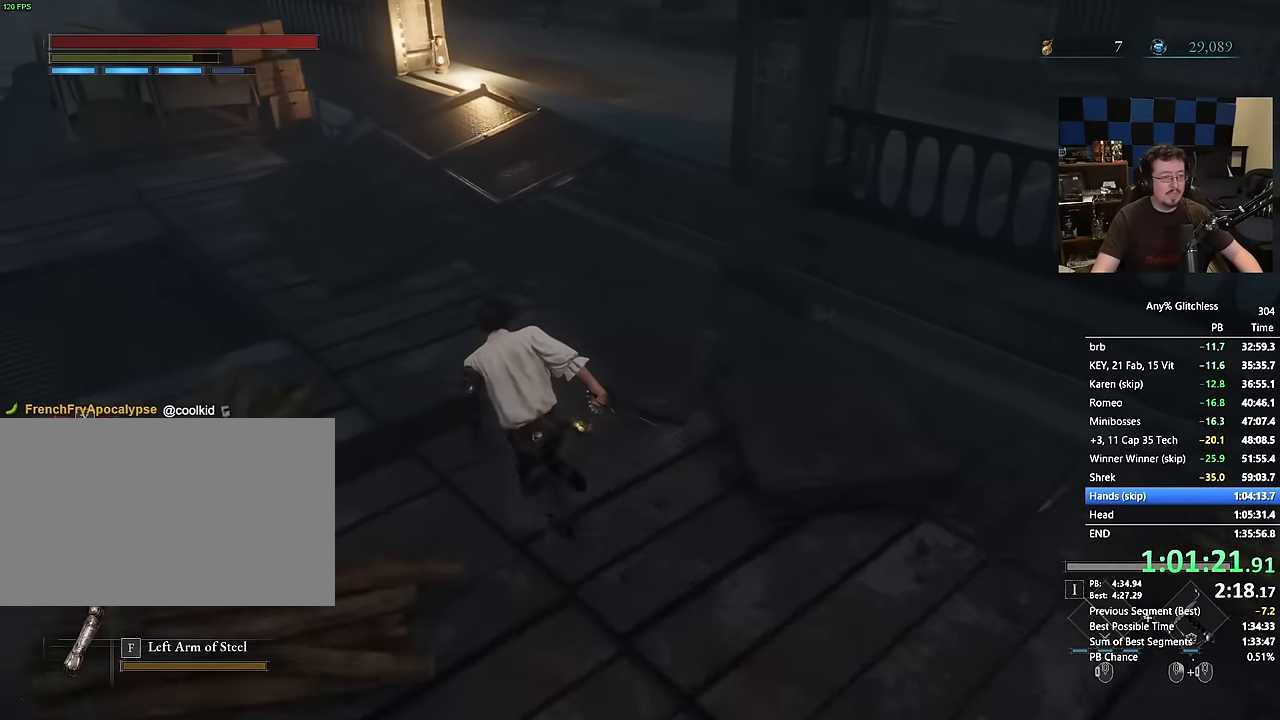
{"keys": ["a", "space", "w"], "mouse": [], "events": []}
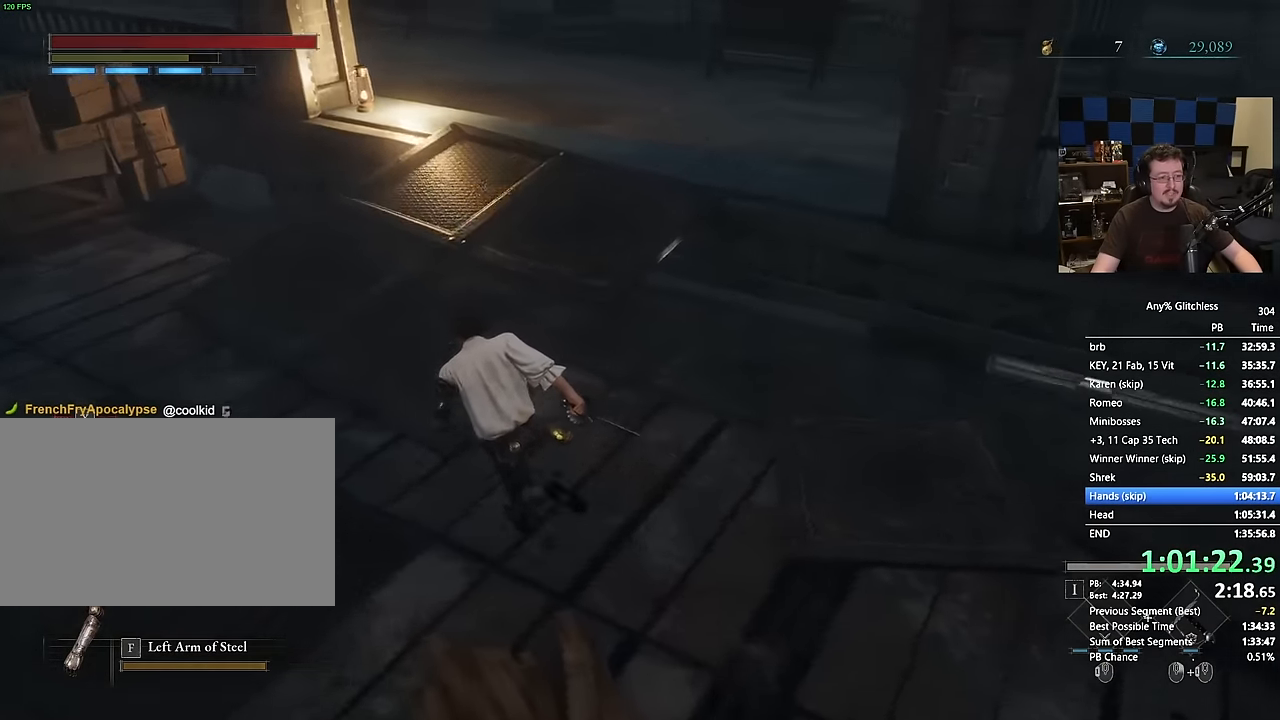
{"keys": ["space", "w"], "mouse": [], "events": [[133, "a", "up"]]}
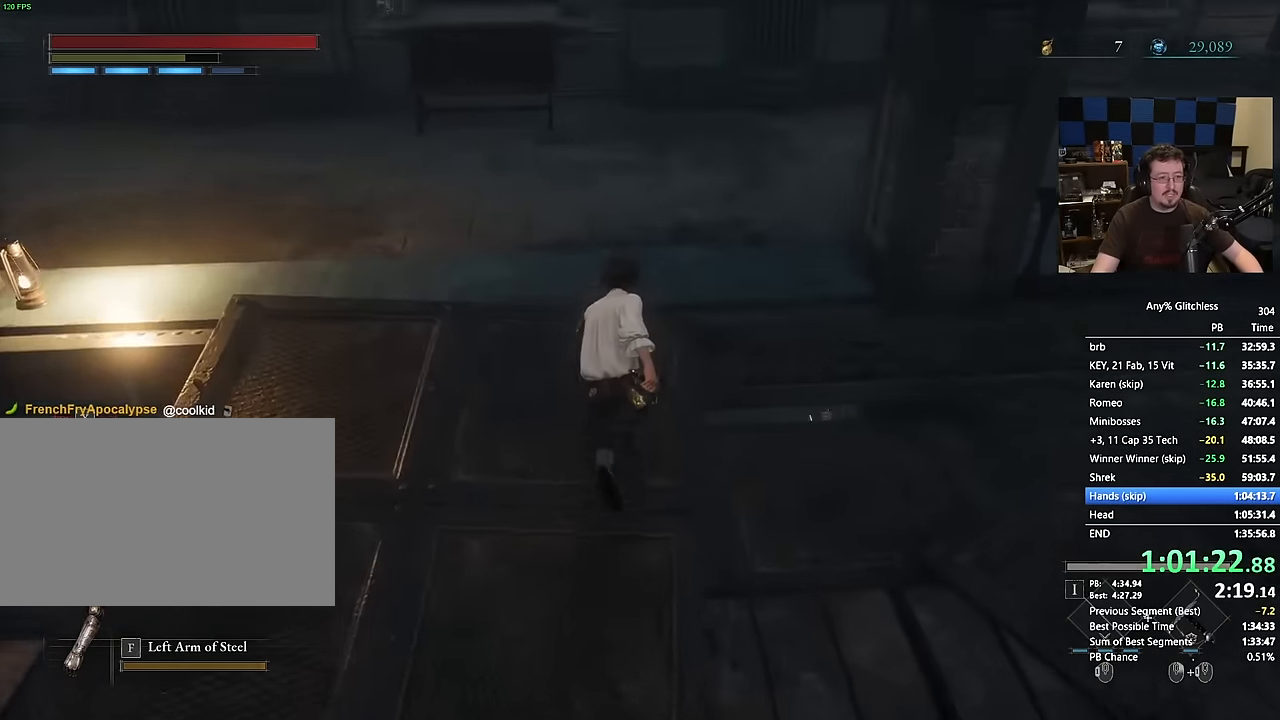
{"keys": ["space", "w"], "mouse": [], "events": []}